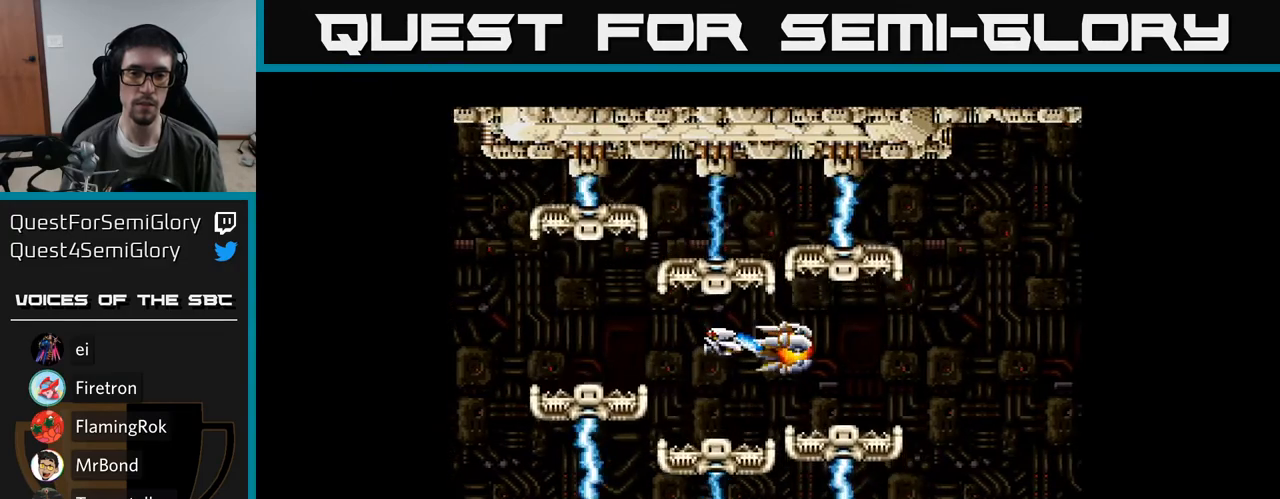
Gameplay with a controller (Xbox layout); each line is a JSON object with the inputs held at the frame after it. "events" lists button and stick changes between this image and that frame as [ms after this image, input, new state], when the widget could be followed in between. Not read: left_stick.
{"buttons": ["A", "DPAD_RIGHT"], "right_stick": "center", "events": [[150, "DPAD_UP", "down"], [267, "DPAD_UP", "up"], [383, "A", "down"]]}
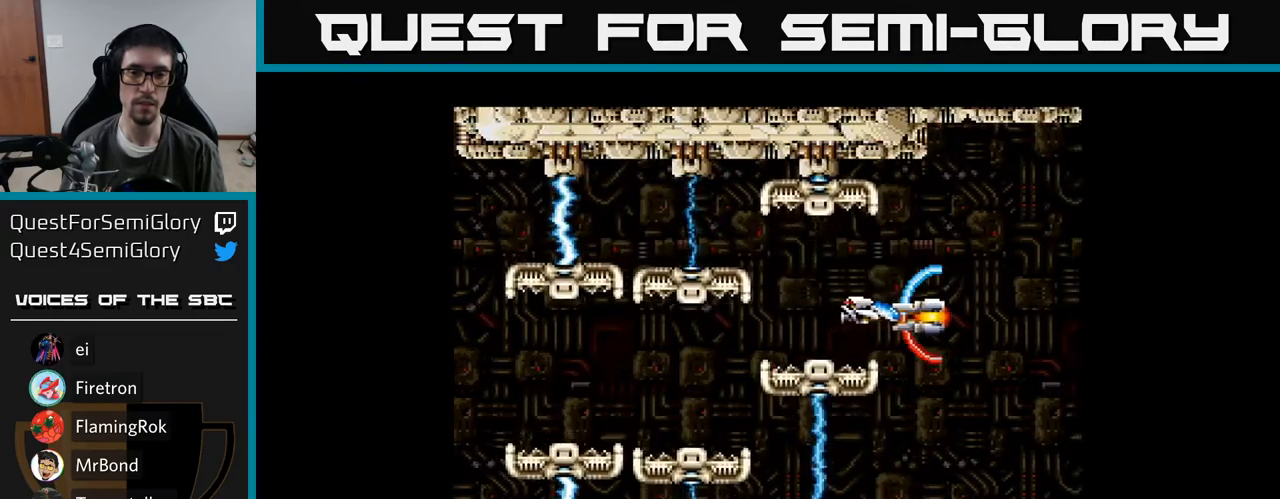
{"buttons": ["A"], "right_stick": "center", "events": [[17, "A", "up"], [83, "A", "down"], [217, "DPAD_RIGHT", "up"], [250, "DPAD_DOWN", "down"], [300, "DPAD_LEFT", "down"], [367, "DPAD_DOWN", "up"], [400, "DPAD_LEFT", "up"]]}
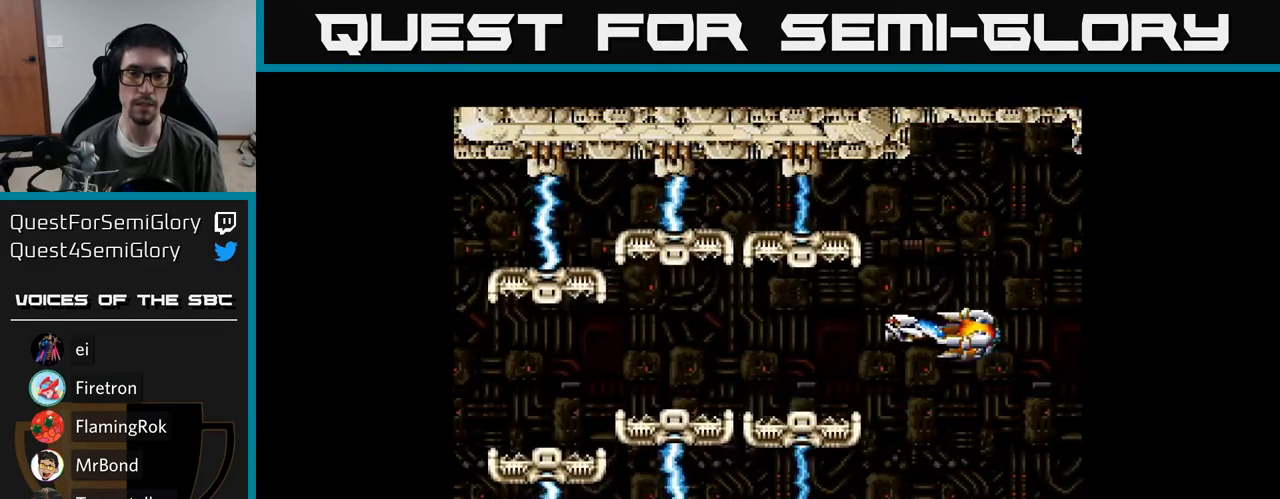
{"buttons": ["DPAD_UP"], "right_stick": "center", "events": [[200, "DPAD_UP", "down"], [250, "A", "up"]]}
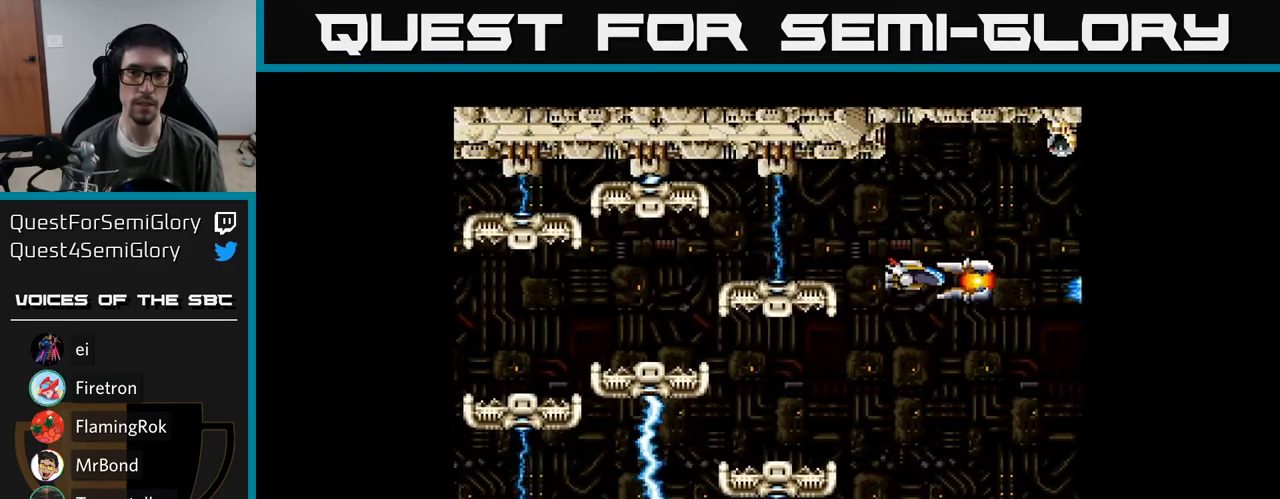
{"buttons": ["A"], "right_stick": "center", "events": [[50, "DPAD_RIGHT", "down"], [67, "A", "down"], [167, "A", "up"], [167, "DPAD_RIGHT", "up"], [283, "A", "down"], [383, "A", "up"], [383, "DPAD_UP", "up"], [450, "A", "down"]]}
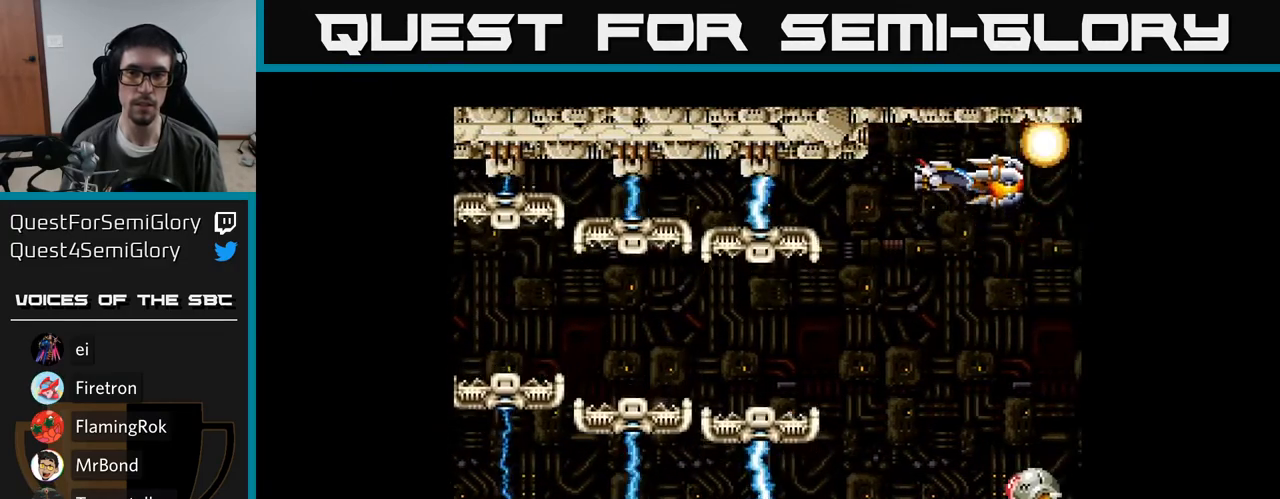
{"buttons": ["DPAD_DOWN"], "right_stick": "center", "events": [[67, "DPAD_DOWN", "down"], [67, "DPAD_LEFT", "down"], [83, "A", "up"], [150, "A", "down"], [267, "A", "up"], [350, "A", "down"], [383, "DPAD_LEFT", "up"], [483, "A", "up"]]}
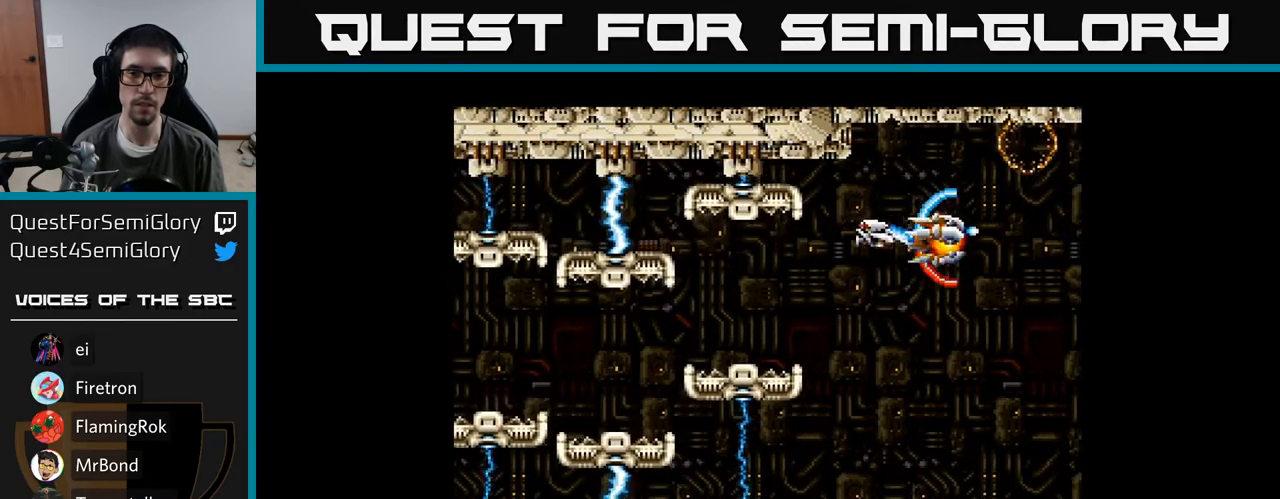
{"buttons": ["DPAD_DOWN"], "right_stick": "center", "events": [[283, "DPAD_LEFT", "down"], [483, "DPAD_LEFT", "up"]]}
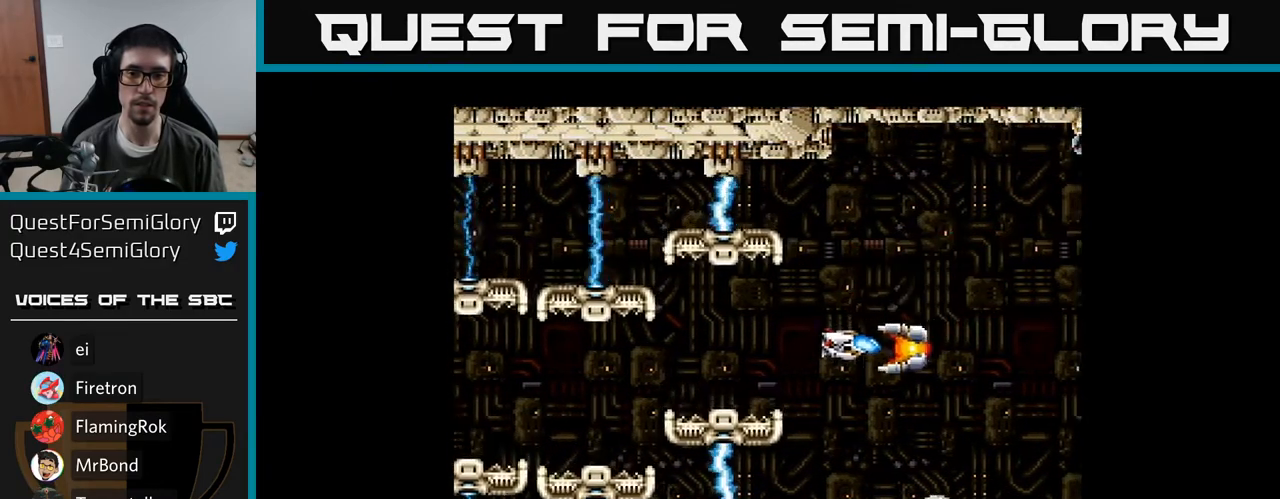
{"buttons": [], "right_stick": "center", "events": [[33, "DPAD_LEFT", "down"], [150, "A", "down"], [167, "DPAD_LEFT", "up"], [267, "DPAD_DOWN", "up"], [300, "A", "up"], [367, "A", "down"], [500, "A", "up"]]}
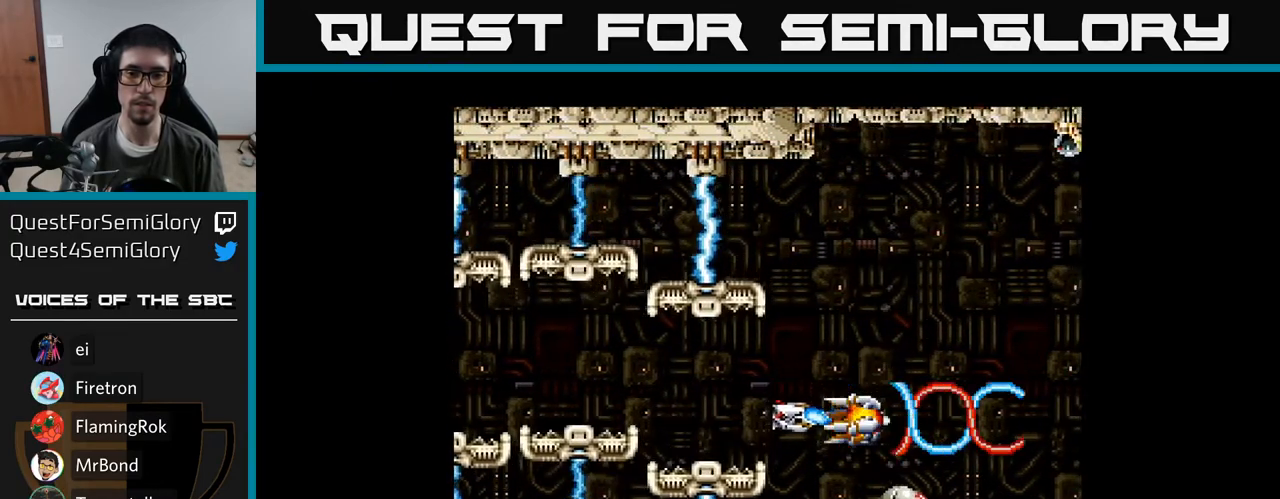
{"buttons": [], "right_stick": "center", "events": [[83, "A", "down"], [183, "A", "up"], [317, "A", "down"], [467, "A", "up"]]}
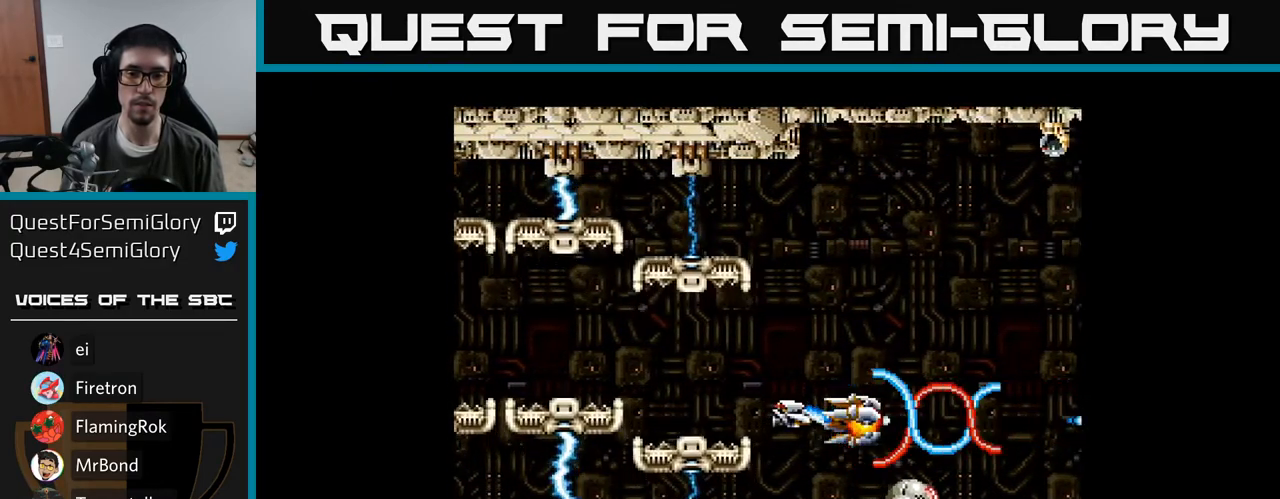
{"buttons": ["A"], "right_stick": "center", "events": [[33, "A", "down"], [183, "A", "up"], [233, "A", "down"], [283, "DPAD_DOWN", "down"], [400, "A", "up"], [450, "A", "down"], [450, "DPAD_DOWN", "up"]]}
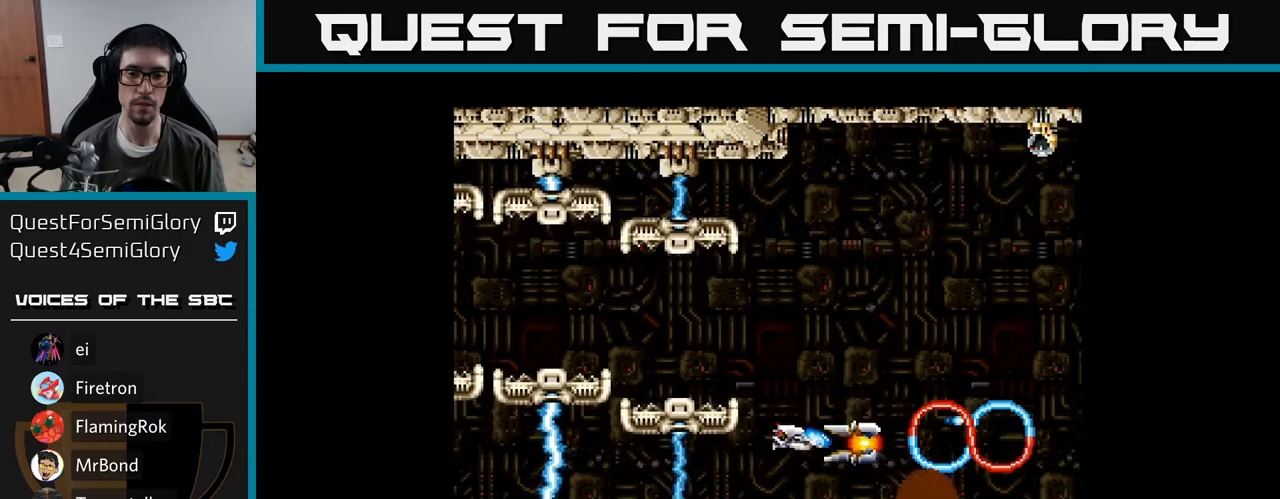
{"buttons": ["A", "DPAD_DOWN", "DPAD_RIGHT"], "right_stick": "center", "events": [[117, "A", "up"], [183, "A", "down"], [333, "A", "up"], [350, "DPAD_RIGHT", "down"], [383, "DPAD_DOWN", "down"], [400, "A", "down"]]}
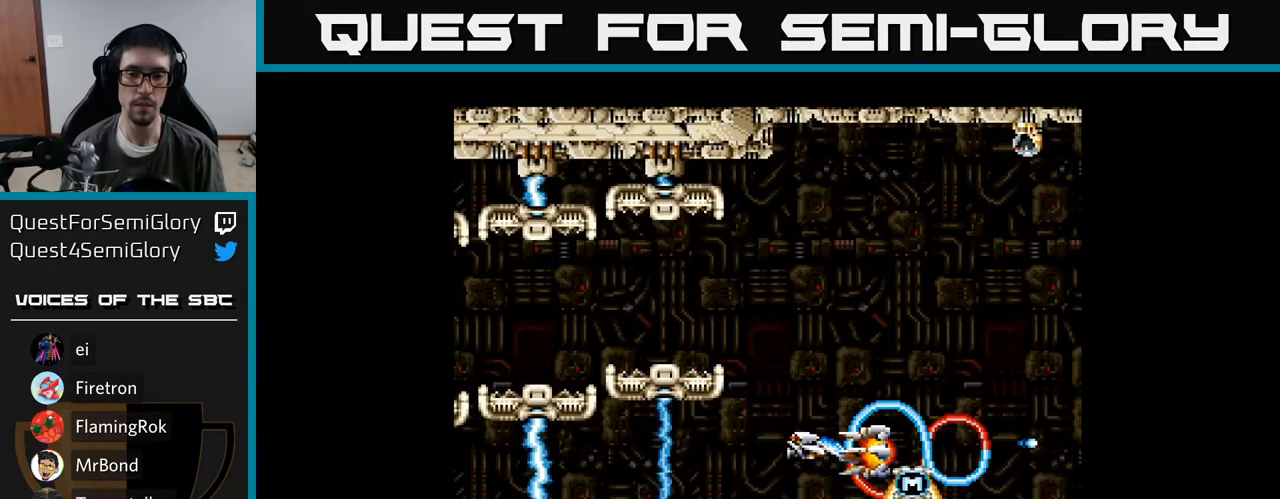
{"buttons": ["A", "DPAD_UP"], "right_stick": "center", "events": [[67, "A", "up"], [150, "DPAD_DOWN", "up"], [167, "A", "down"], [217, "DPAD_RIGHT", "up"], [217, "DPAD_UP", "down"], [317, "A", "up"], [350, "DPAD_LEFT", "down"], [367, "A", "down"], [400, "DPAD_LEFT", "up"]]}
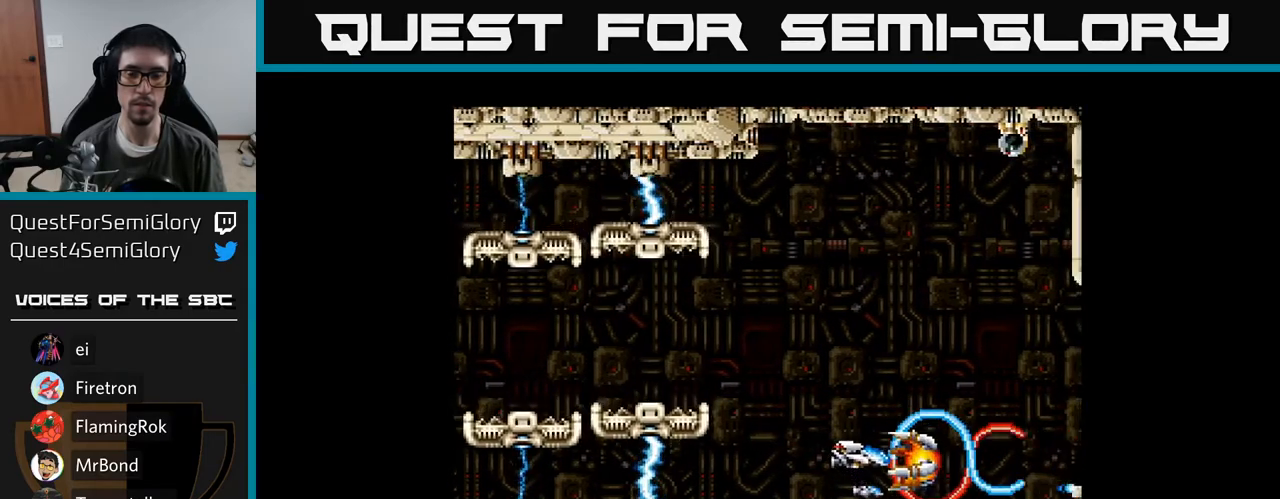
{"buttons": ["DPAD_DOWN"], "right_stick": "center", "events": [[17, "A", "up"], [83, "A", "down"], [100, "DPAD_LEFT", "down"], [217, "A", "up"], [300, "A", "down"], [350, "DPAD_UP", "up"], [433, "DPAD_DOWN", "down"], [467, "A", "up"], [467, "DPAD_LEFT", "up"]]}
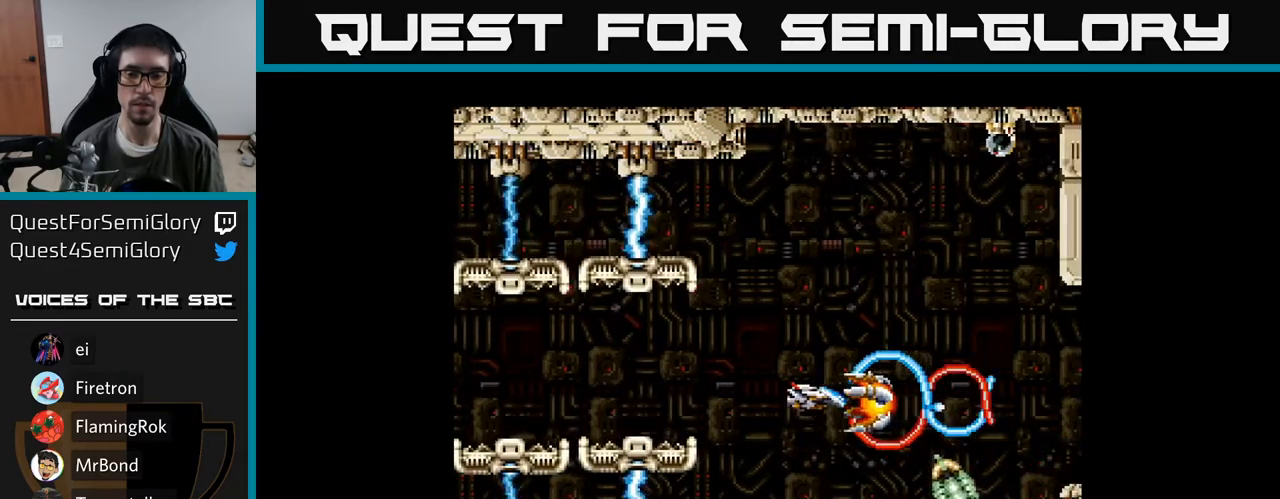
{"buttons": ["A", "DPAD_UP"], "right_stick": "center", "events": [[17, "A", "down"], [167, "A", "up"], [167, "DPAD_LEFT", "down"], [233, "A", "down"], [250, "DPAD_DOWN", "up"], [383, "A", "up"], [383, "DPAD_UP", "down"], [417, "A", "down"], [450, "DPAD_LEFT", "up"]]}
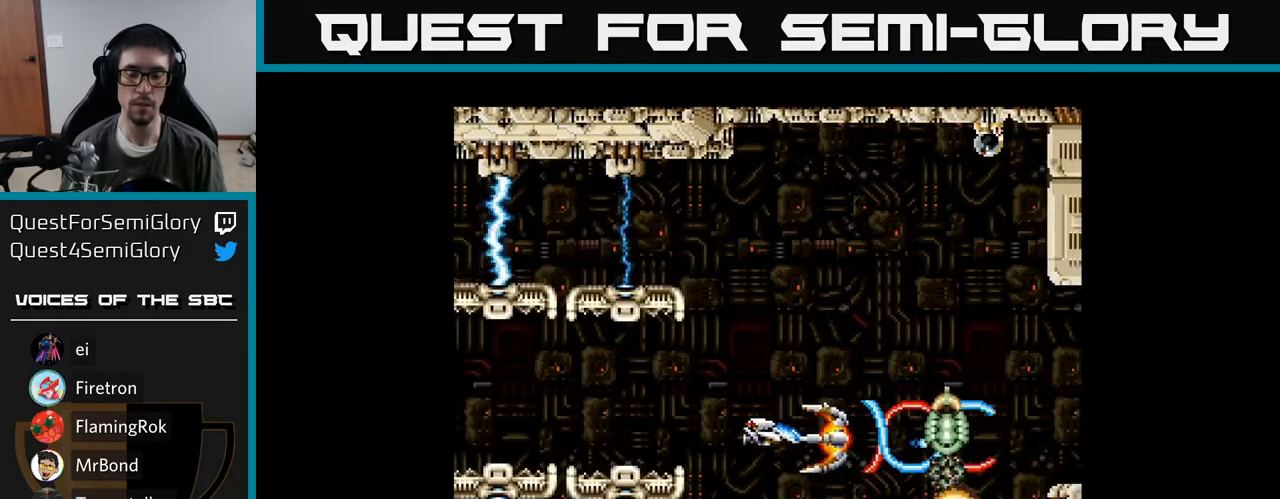
{"buttons": ["A", "DPAD_DOWN"], "right_stick": "center", "events": [[83, "A", "up"], [117, "A", "down"], [250, "A", "up"], [317, "A", "down"], [433, "A", "up"], [450, "DPAD_UP", "up"], [483, "A", "down"], [483, "DPAD_DOWN", "down"]]}
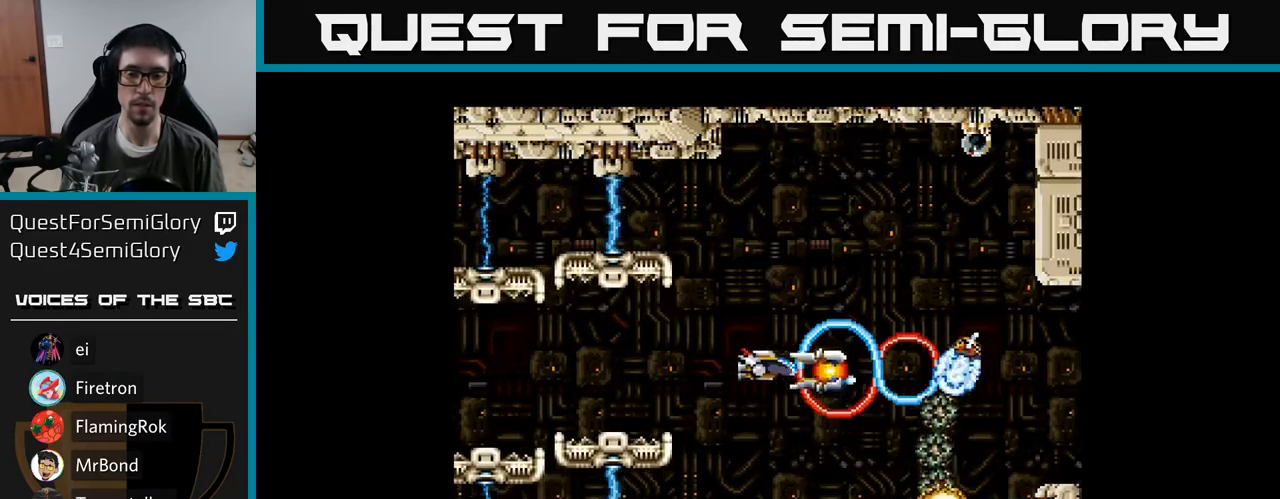
{"buttons": ["A", "DPAD_UP", "DPAD_LEFT"], "right_stick": "center", "events": [[117, "A", "up"], [167, "A", "down"], [267, "DPAD_LEFT", "down"], [300, "A", "up"], [317, "DPAD_DOWN", "up"], [350, "A", "down"], [383, "DPAD_UP", "down"]]}
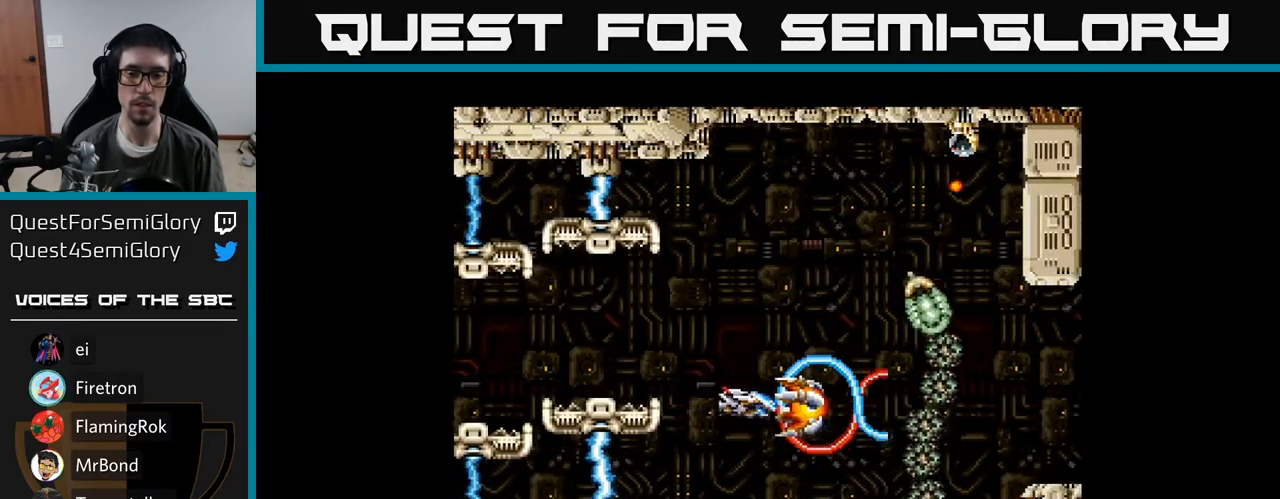
{"buttons": ["A", "DPAD_UP"], "right_stick": "center", "events": [[17, "A", "up"], [67, "A", "down"], [183, "DPAD_LEFT", "up"], [217, "A", "up"], [283, "A", "down"], [317, "DPAD_LEFT", "down"], [433, "A", "up"], [483, "A", "down"], [483, "DPAD_LEFT", "up"]]}
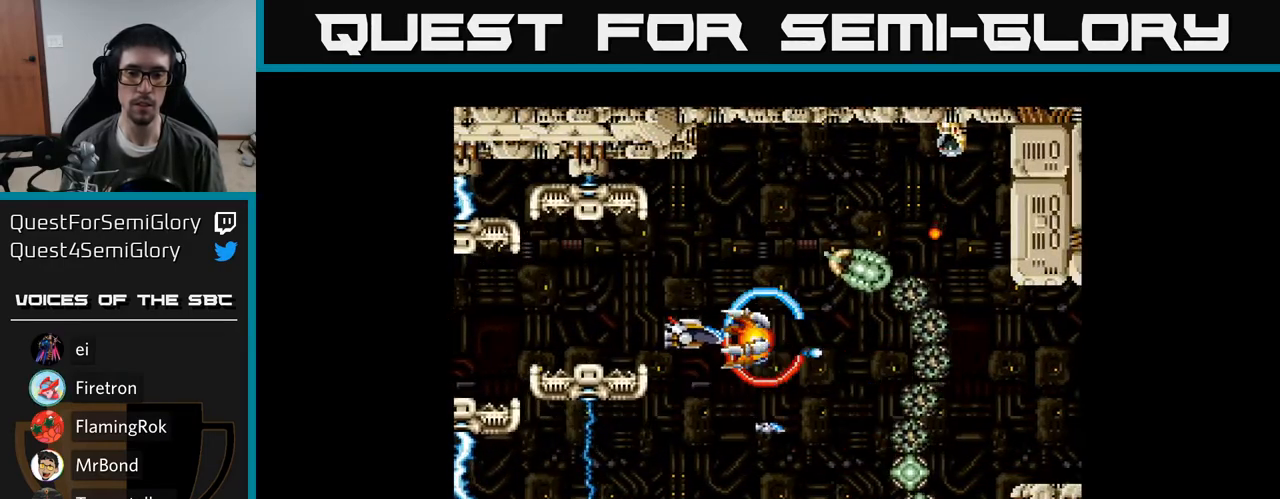
{"buttons": ["A", "DPAD_DOWN"], "right_stick": "center", "events": [[100, "DPAD_LEFT", "down"], [133, "A", "up"], [167, "A", "down"], [250, "DPAD_LEFT", "up"], [317, "A", "up"], [350, "DPAD_UP", "up"], [367, "A", "down"], [417, "DPAD_DOWN", "down"]]}
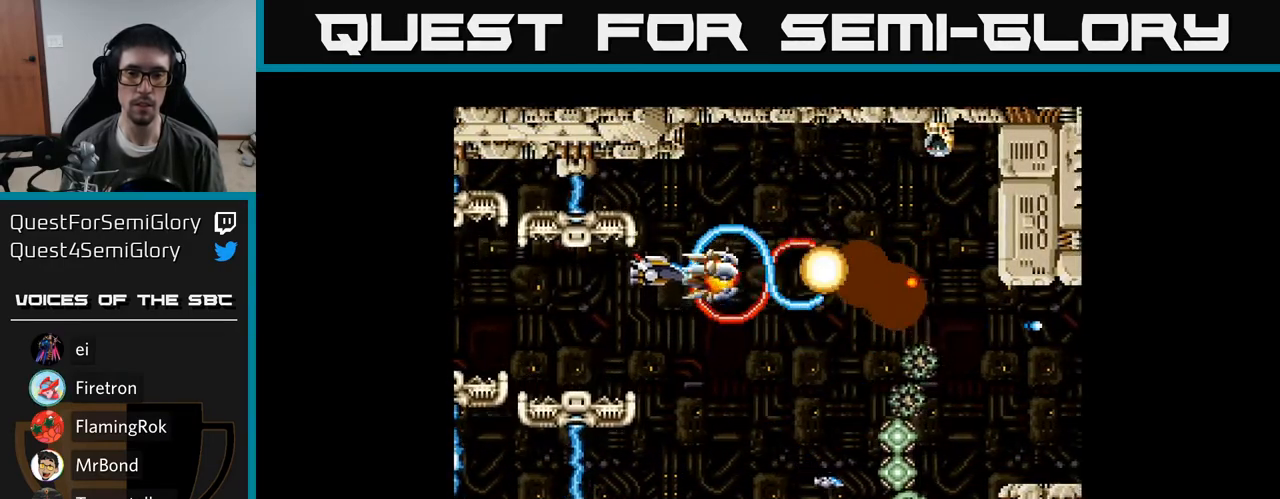
{"buttons": ["DPAD_UP"], "right_stick": "center", "events": [[67, "A", "up"], [133, "A", "down"], [133, "DPAD_RIGHT", "down"], [267, "A", "up"], [300, "DPAD_DOWN", "up"], [317, "A", "down"], [400, "DPAD_RIGHT", "up"], [400, "DPAD_UP", "down"], [467, "A", "up"]]}
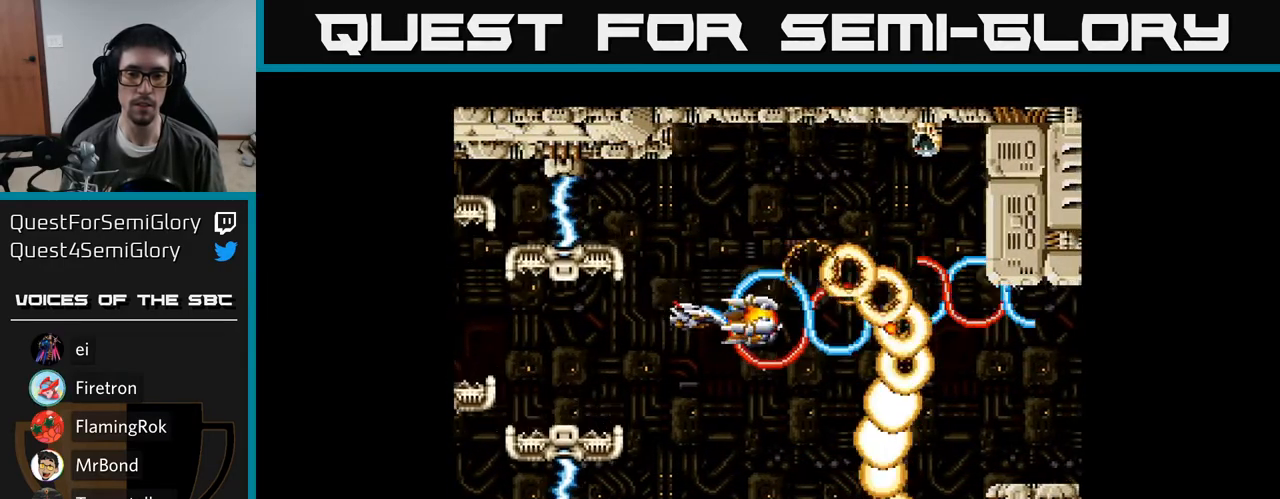
{"buttons": ["A", "DPAD_UP", "DPAD_RIGHT"], "right_stick": "center", "events": [[33, "A", "down"], [183, "A", "up"], [417, "DPAD_RIGHT", "down"], [467, "A", "down"]]}
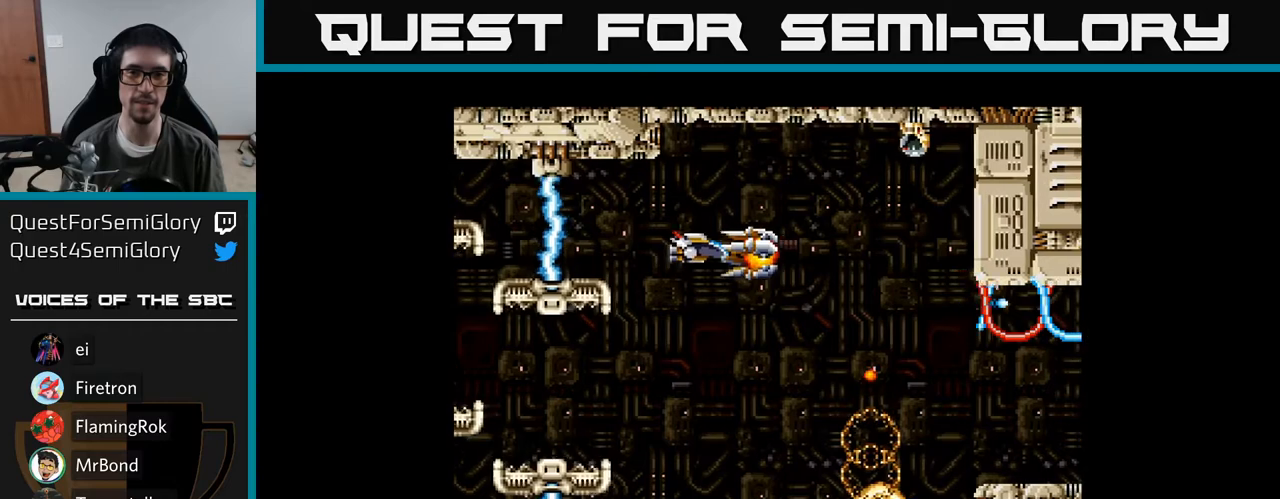
{"buttons": ["A", "DPAD_DOWN"], "right_stick": "center", "events": [[50, "DPAD_RIGHT", "up"], [317, "DPAD_UP", "up"], [367, "DPAD_DOWN", "down"]]}
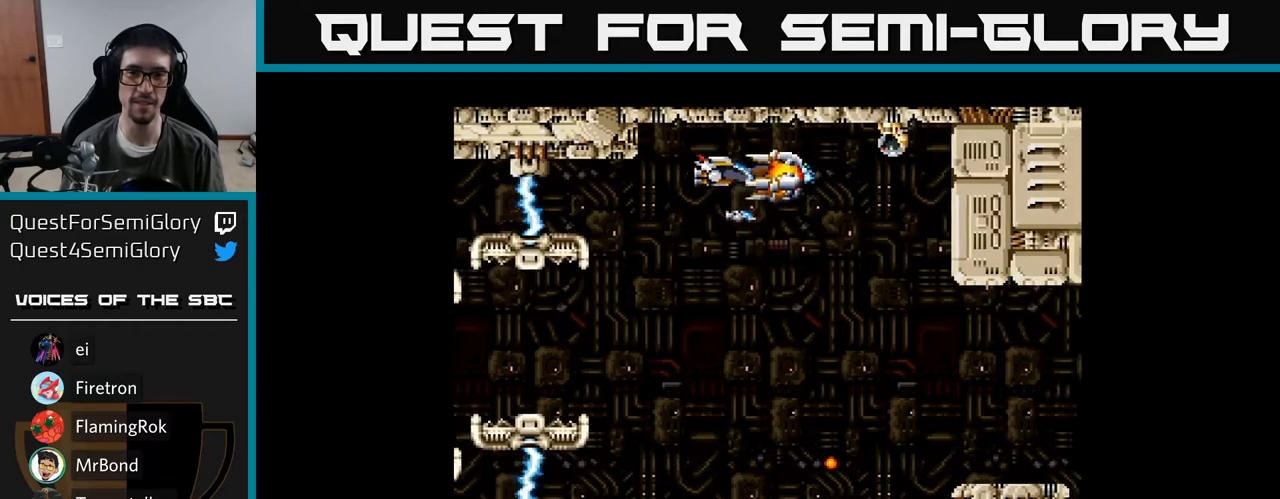
{"buttons": [], "right_stick": "center", "events": [[200, "DPAD_DOWN", "up"], [233, "DPAD_UP", "down"], [450, "DPAD_UP", "up"], [483, "A", "up"]]}
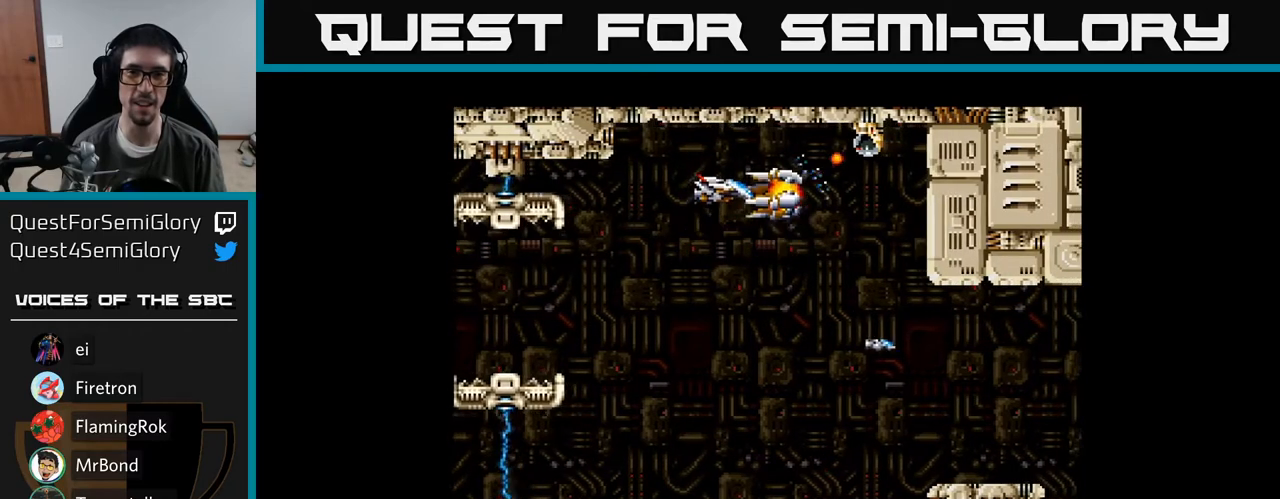
{"buttons": ["A"], "right_stick": "center", "events": [[67, "A", "down"], [150, "DPAD_LEFT", "down"], [183, "A", "up"], [267, "A", "down"], [317, "DPAD_LEFT", "up"], [350, "A", "up"], [433, "A", "down"]]}
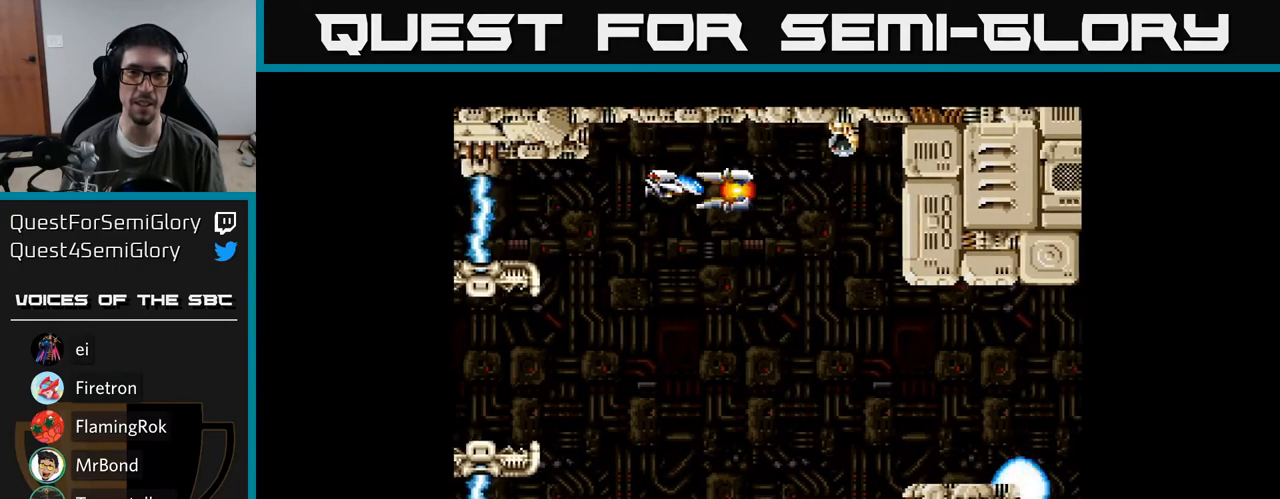
{"buttons": ["A", "DPAD_RIGHT"], "right_stick": "center", "events": [[33, "DPAD_UP", "down"], [67, "A", "up"], [133, "A", "down"], [133, "DPAD_UP", "up"], [300, "A", "up"], [367, "A", "down"], [417, "DPAD_RIGHT", "down"]]}
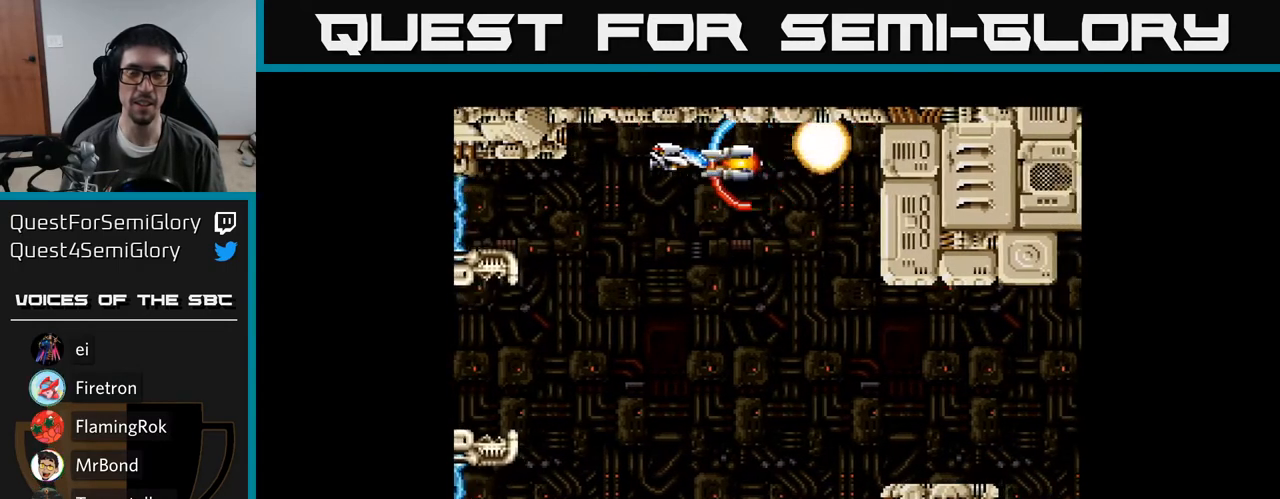
{"buttons": ["A", "DPAD_DOWN"], "right_stick": "center", "events": [[17, "A", "up"], [17, "DPAD_DOWN", "down"], [33, "DPAD_RIGHT", "up"], [67, "A", "down"]]}
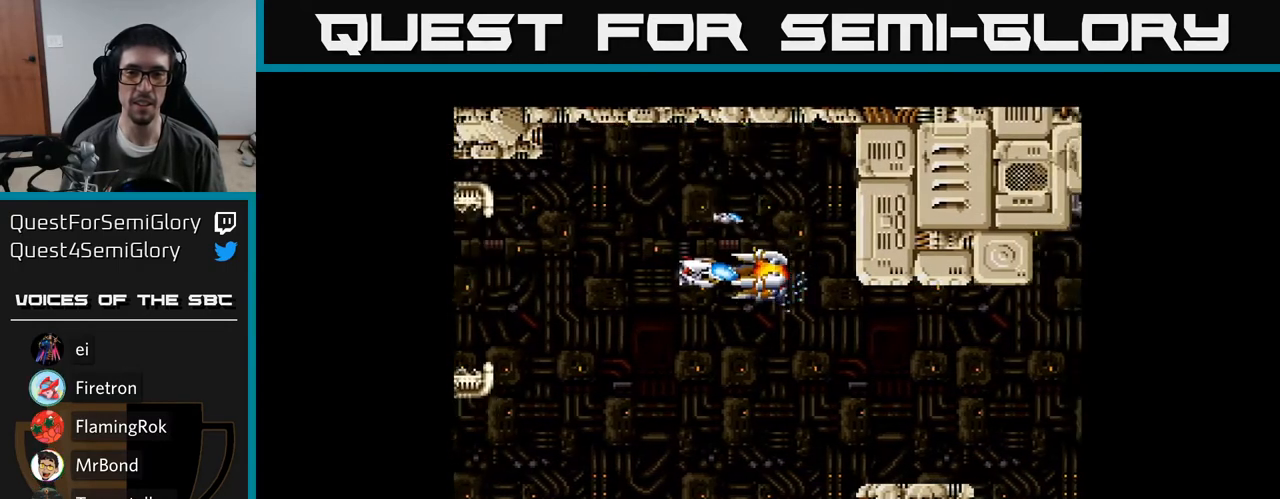
{"buttons": ["A", "DPAD_LEFT"], "right_stick": "center", "events": [[300, "DPAD_LEFT", "down"], [350, "DPAD_DOWN", "up"]]}
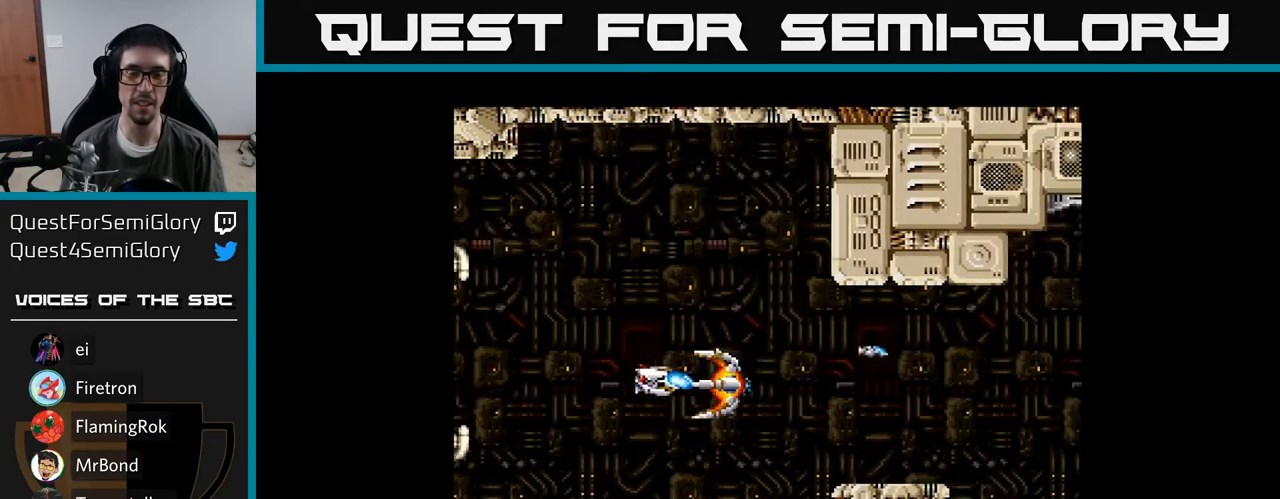
{"buttons": ["A"], "right_stick": "center", "events": [[67, "DPAD_LEFT", "up"]]}
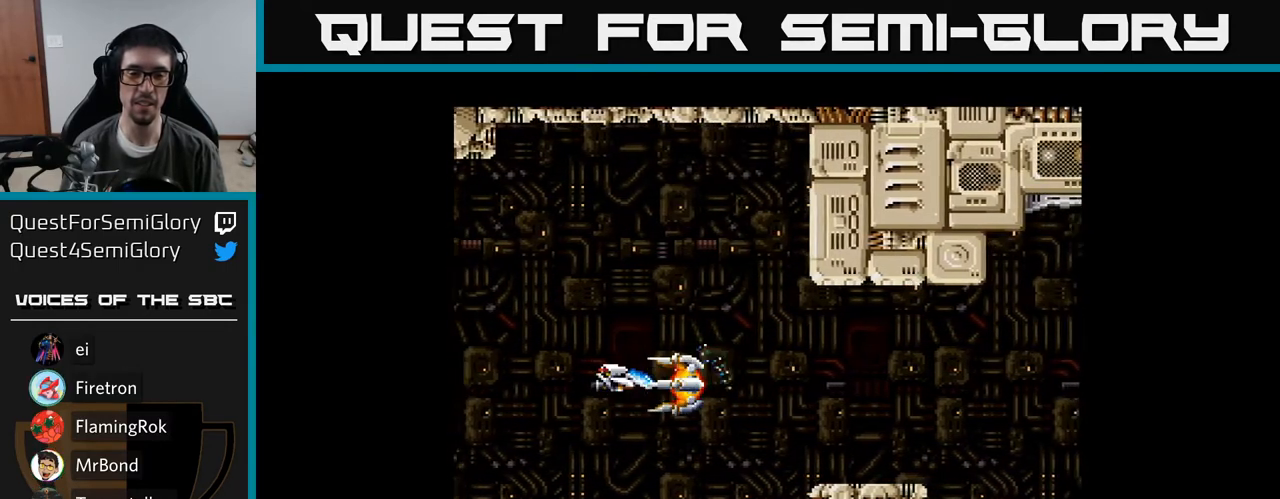
{"buttons": ["A"], "right_stick": "center", "events": [[67, "DPAD_LEFT", "down"], [333, "DPAD_LEFT", "up"]]}